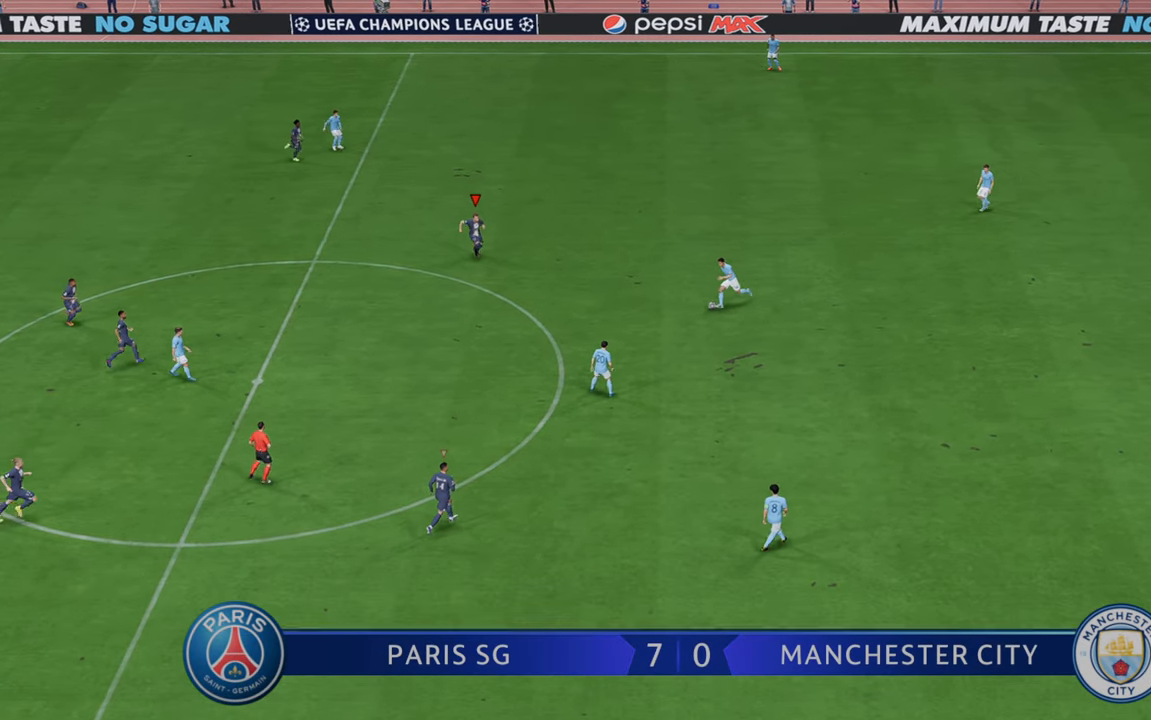
Gameplay with a controller (Xbox layout); each line is a JSON object with the inputs held at the frame after it. "events" lists button and stick changes between this image and that frame as [ms after this image, input, new state], when the widget could be followed in between. Not read: L3 R3.
{"buttons": ["R2"], "left_stick": "down-right", "right_stick": "center", "events": [[167, "left_stick", "center"], [367, "left_stick", "down-right"]]}
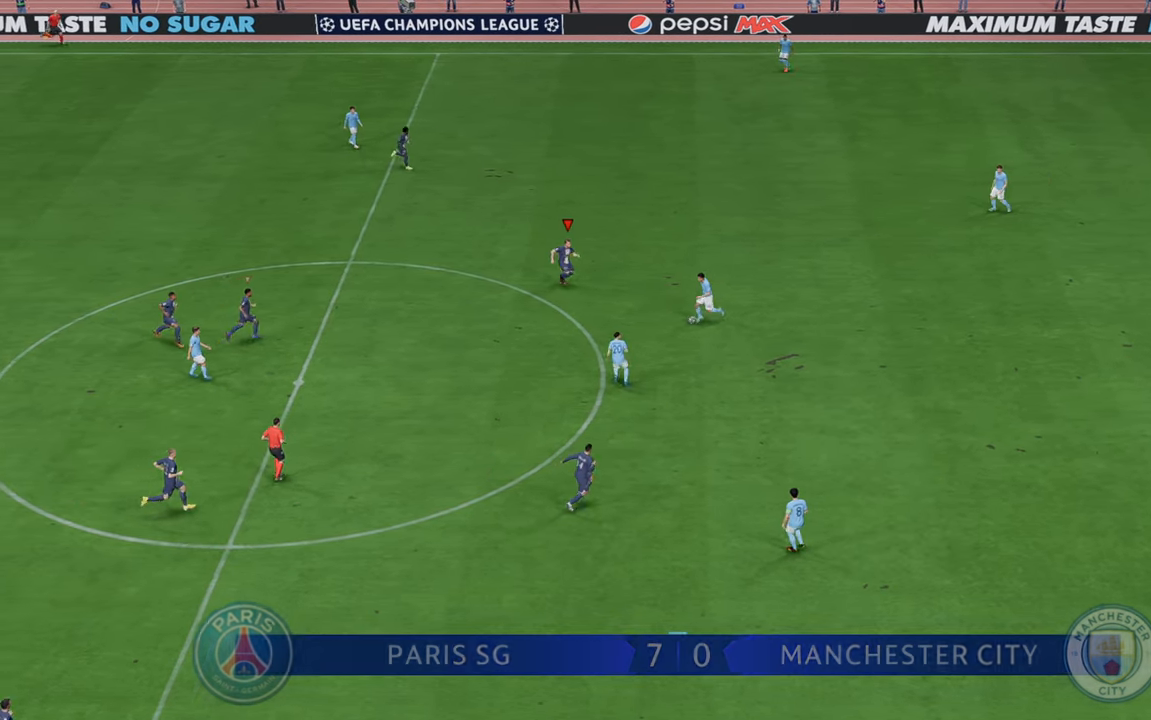
{"buttons": ["R2"], "left_stick": "down", "right_stick": "center", "events": [[100, "left_stick", "down"]]}
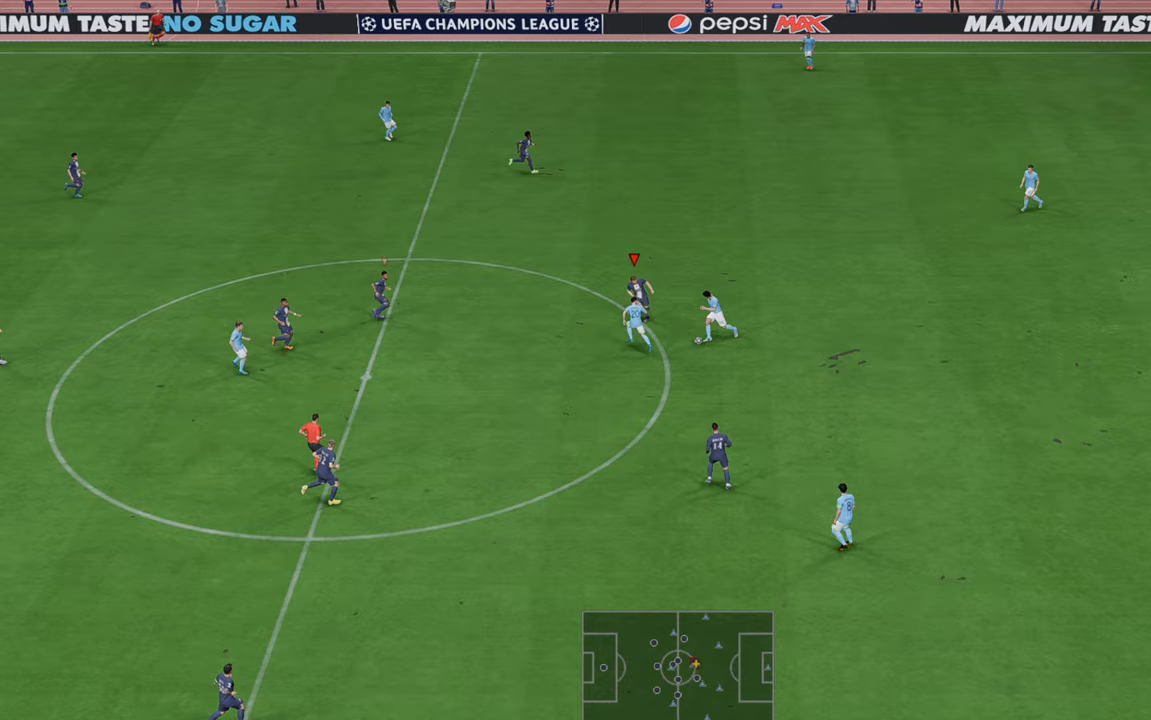
{"buttons": ["R2"], "left_stick": "down", "right_stick": "center", "events": []}
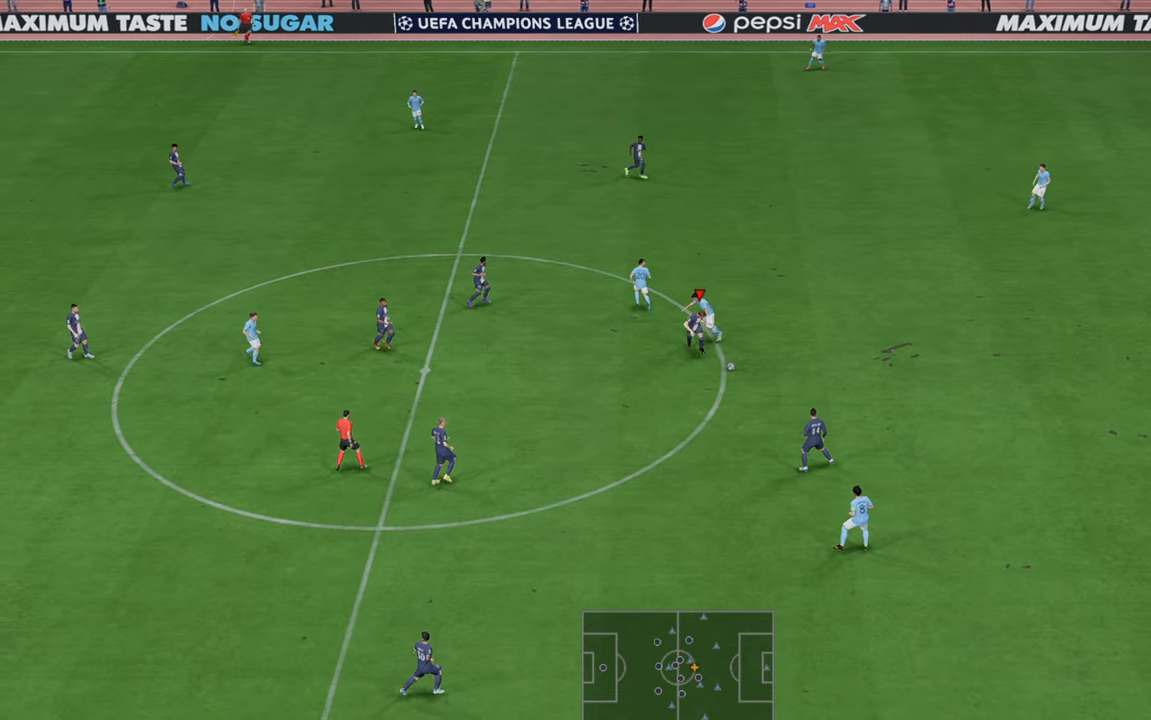
{"buttons": ["R2"], "left_stick": "right", "right_stick": "center", "events": [[317, "left_stick", "down-right"], [417, "left_stick", "right"]]}
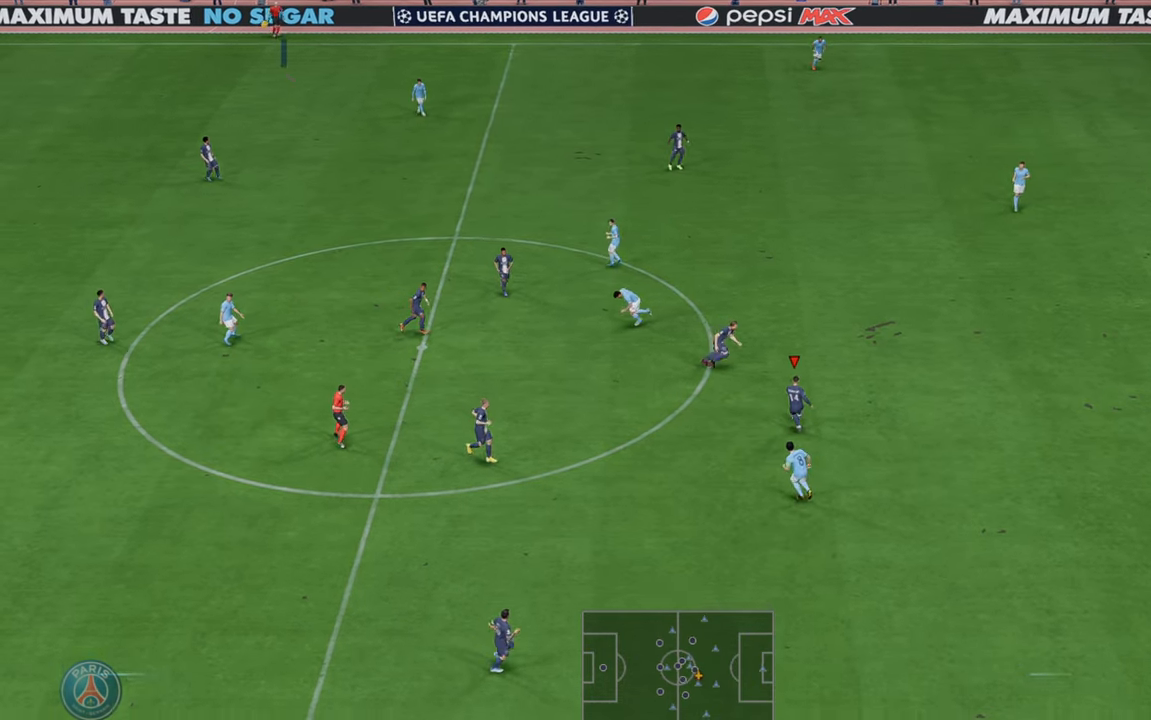
{"buttons": ["R2"], "left_stick": "right", "right_stick": "center", "events": []}
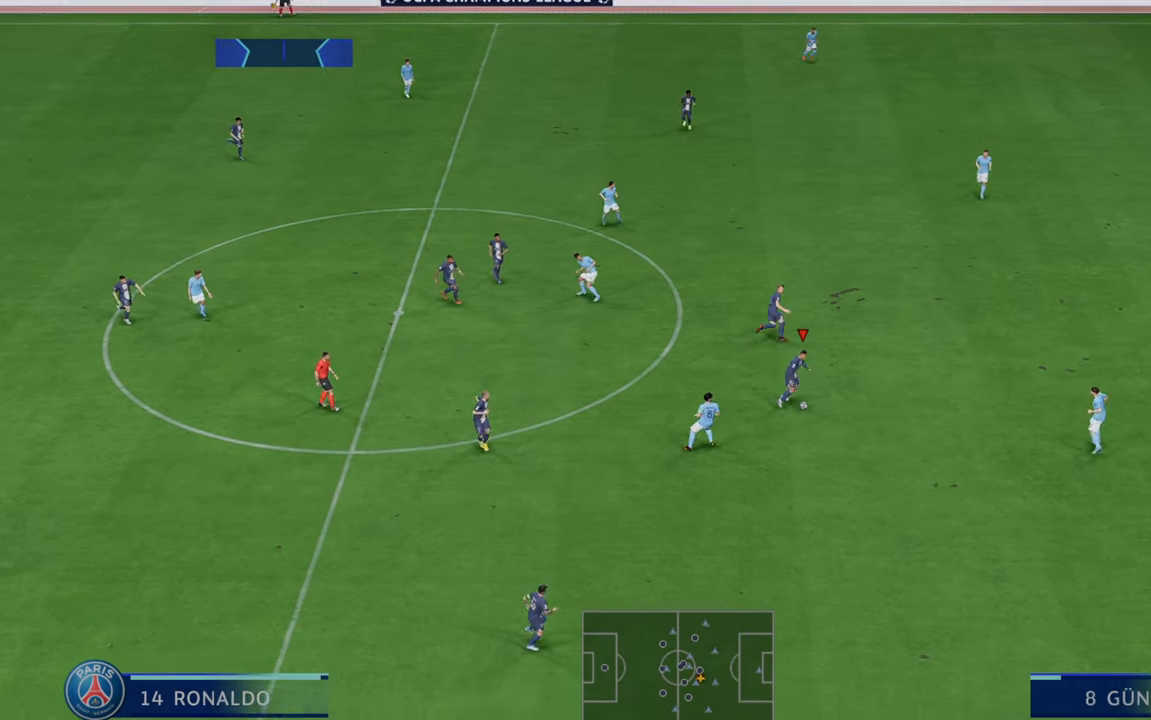
{"buttons": ["R2"], "left_stick": "up-right", "right_stick": "center", "events": [[183, "A", "down"], [183, "L1", "down"], [317, "left_stick", "up-right"], [333, "A", "up"], [400, "L1", "up"]]}
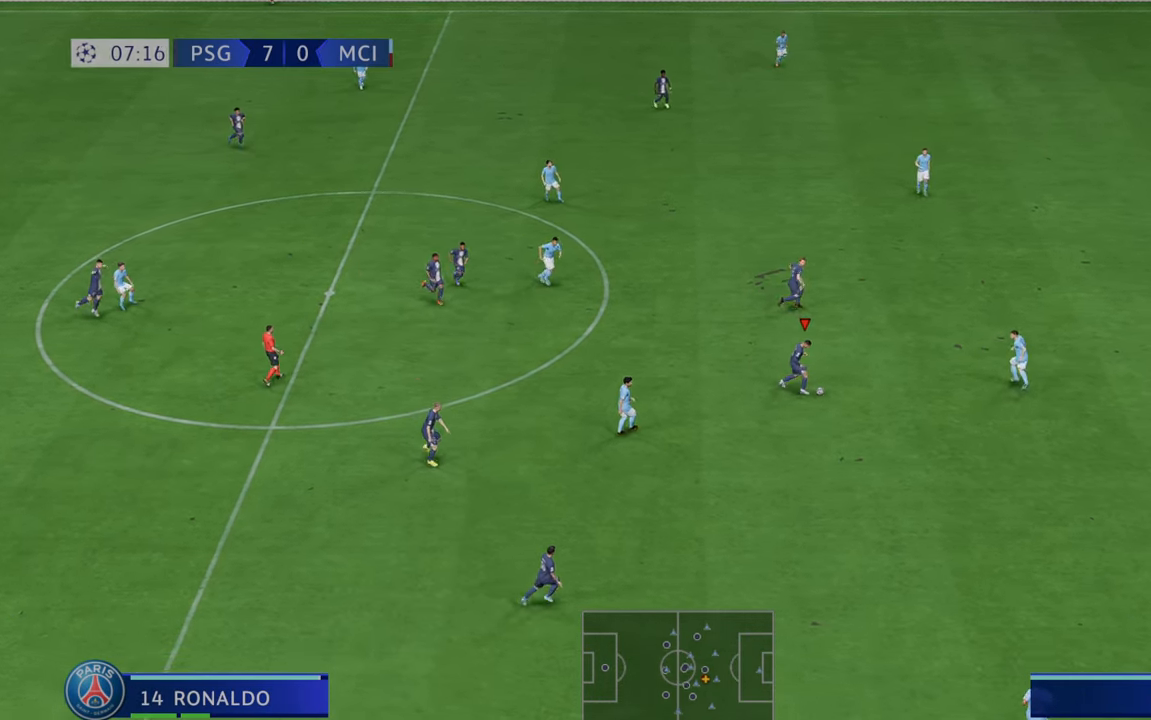
{"buttons": ["R2"], "left_stick": "up-right", "right_stick": "center", "events": []}
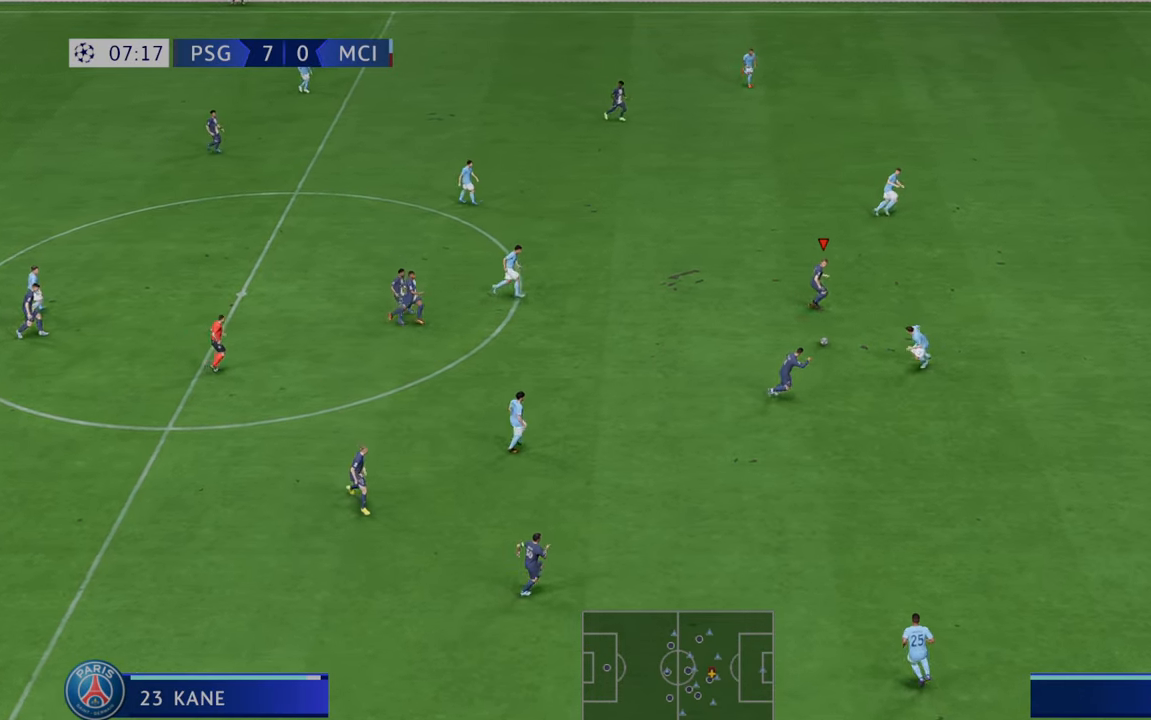
{"buttons": ["R2"], "left_stick": "right", "right_stick": "center", "events": [[100, "left_stick", "right"]]}
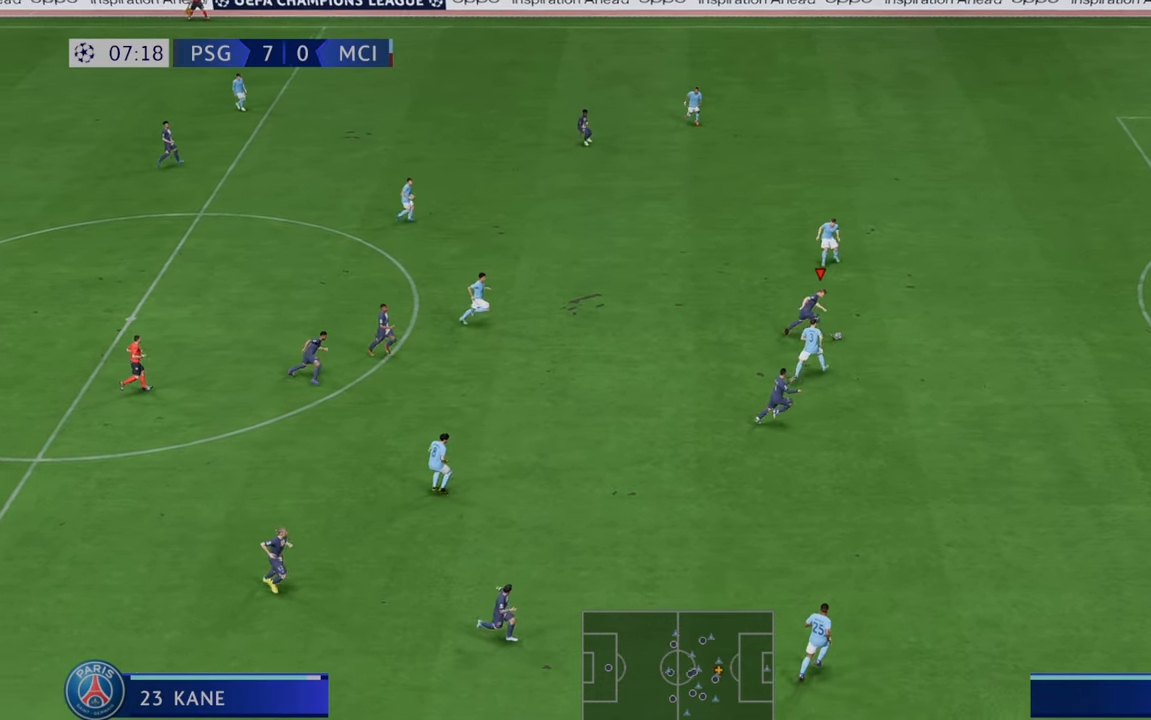
{"buttons": ["R2"], "left_stick": "right", "right_stick": "center", "events": []}
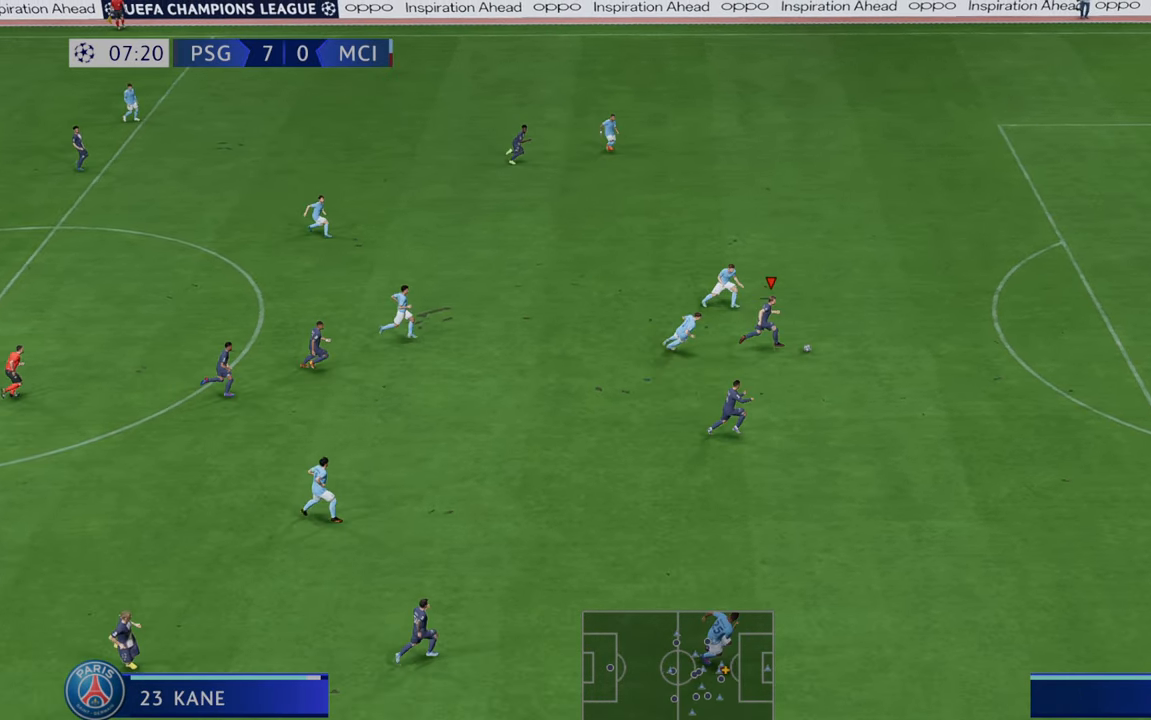
{"buttons": ["R2"], "left_stick": "right", "right_stick": "center", "events": []}
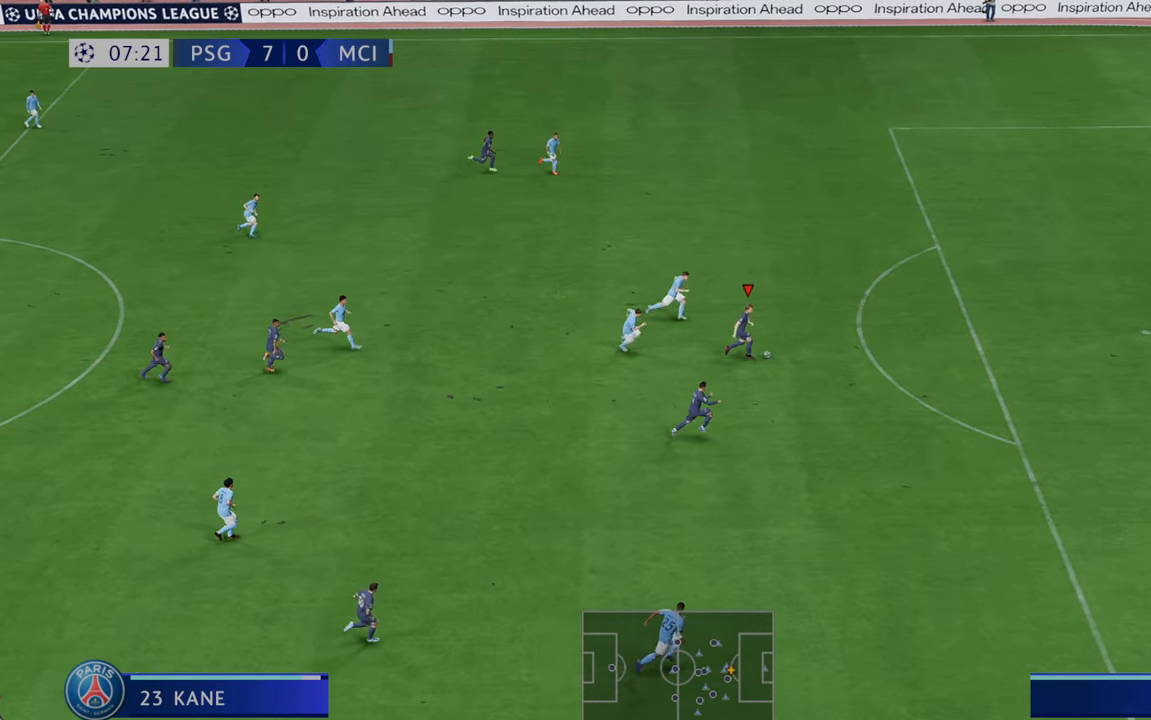
{"buttons": ["R2"], "left_stick": "right", "right_stick": "center", "events": []}
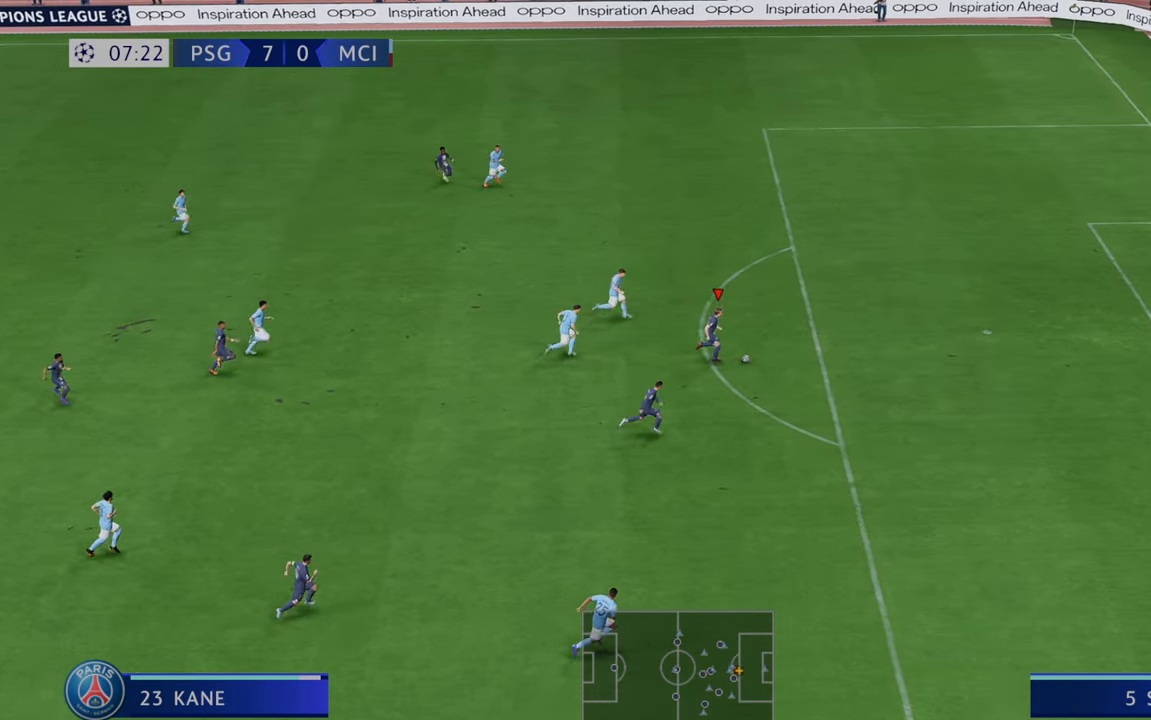
{"buttons": [], "left_stick": "up-right", "right_stick": "center", "events": [[33, "left_stick", "down-right"], [233, "R2", "up"], [267, "left_stick", "up-right"]]}
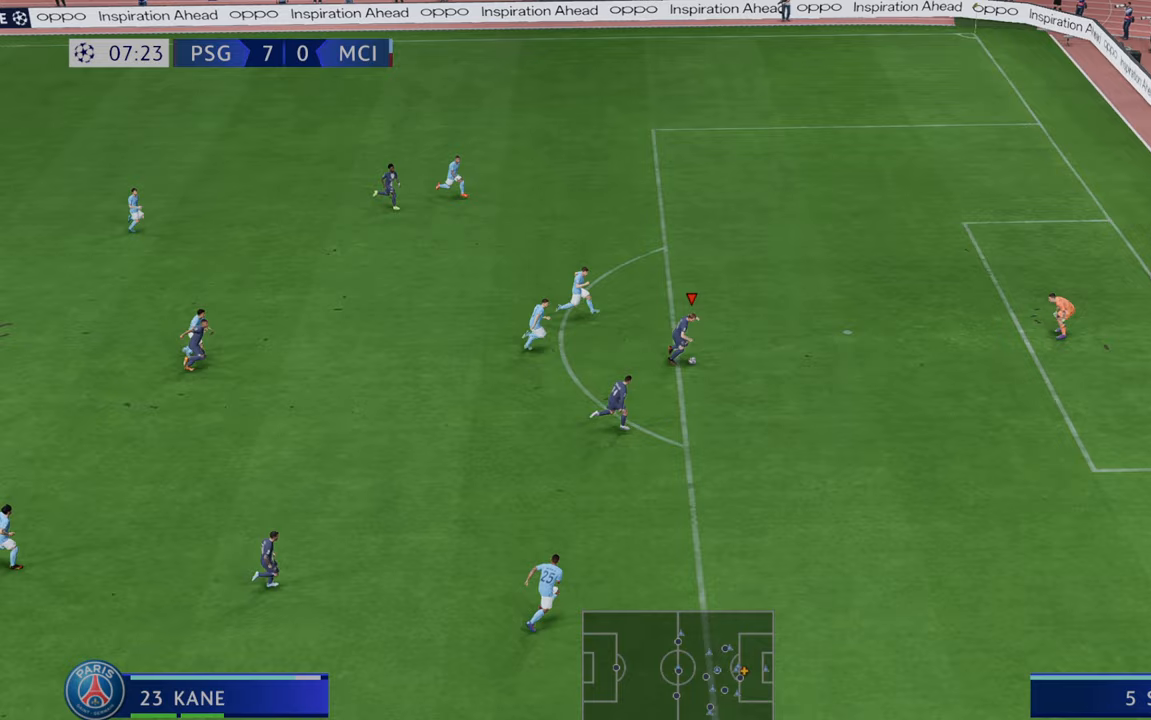
{"buttons": [], "left_stick": "up", "right_stick": "center", "events": [[133, "left_stick", "up"]]}
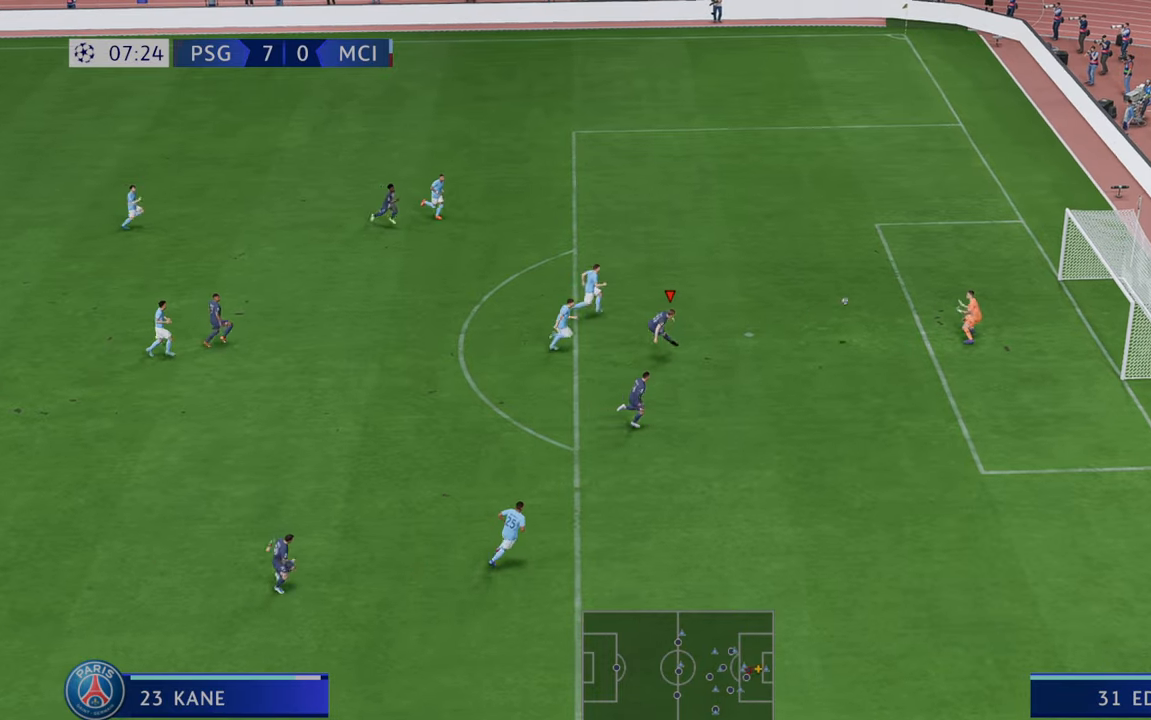
{"buttons": [], "left_stick": "up-right", "right_stick": "center", "events": [[433, "left_stick", "up-right"]]}
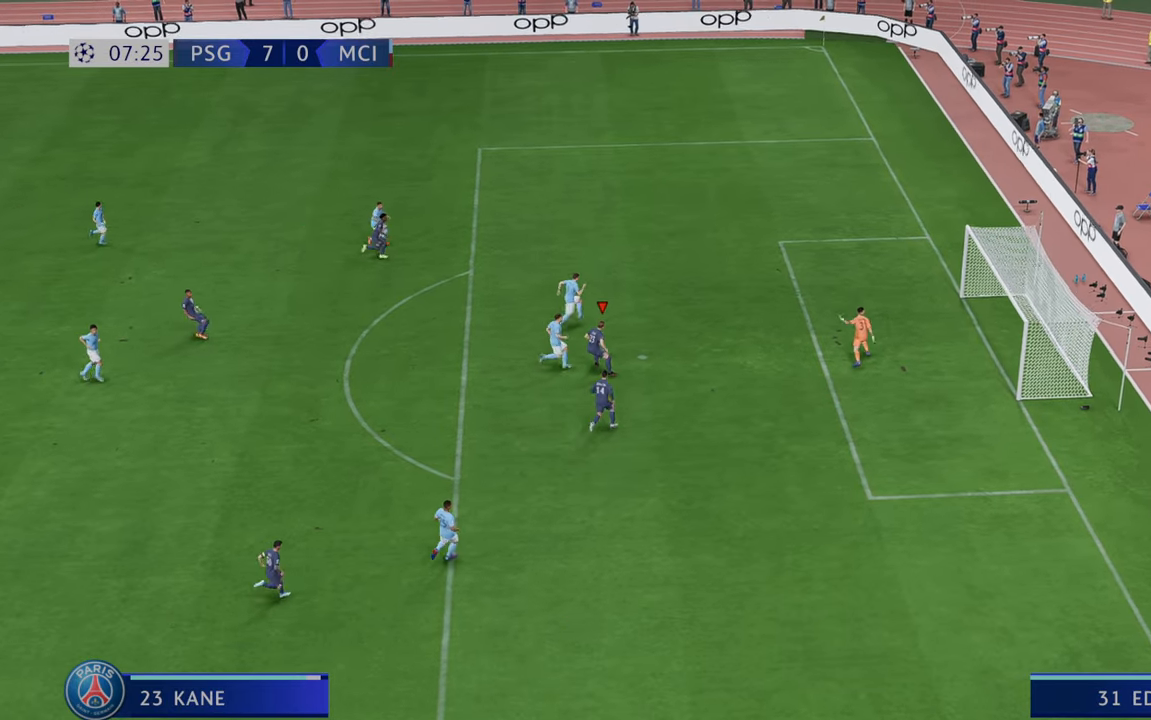
{"buttons": [], "left_stick": "down-right", "right_stick": "center", "events": [[150, "left_stick", "right"], [367, "left_stick", "down-right"]]}
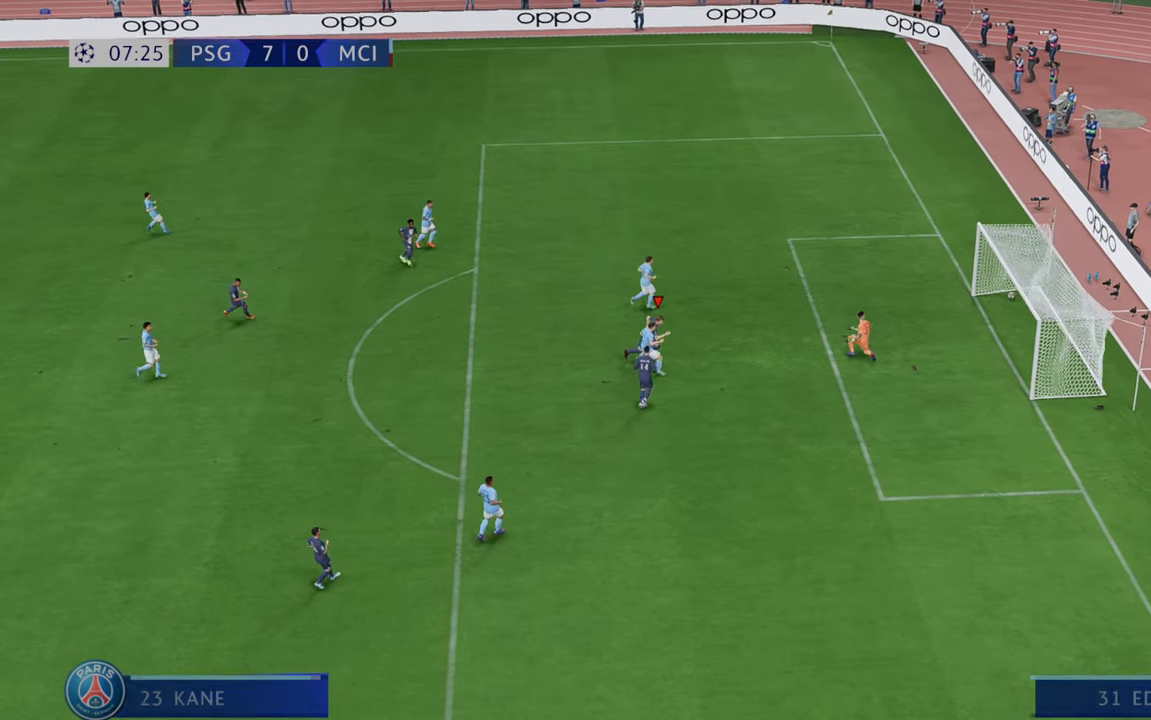
{"buttons": [], "left_stick": "down", "right_stick": "center", "events": [[450, "left_stick", "down"]]}
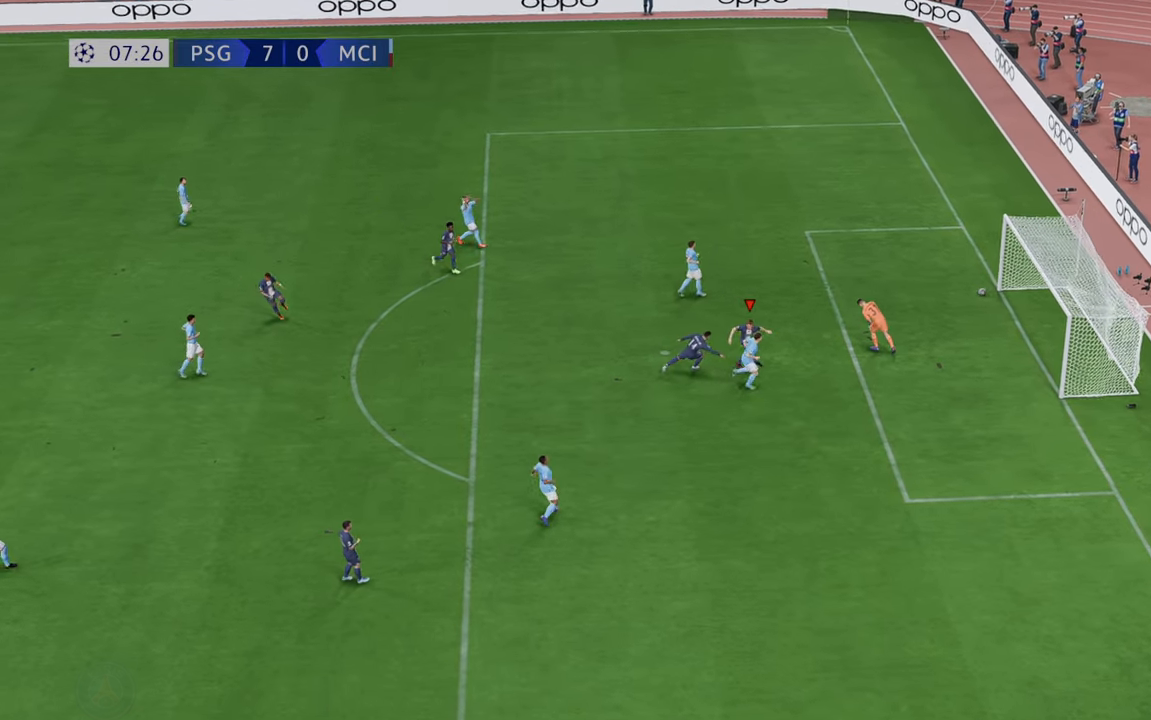
{"buttons": [], "left_stick": "down", "right_stick": "center", "events": []}
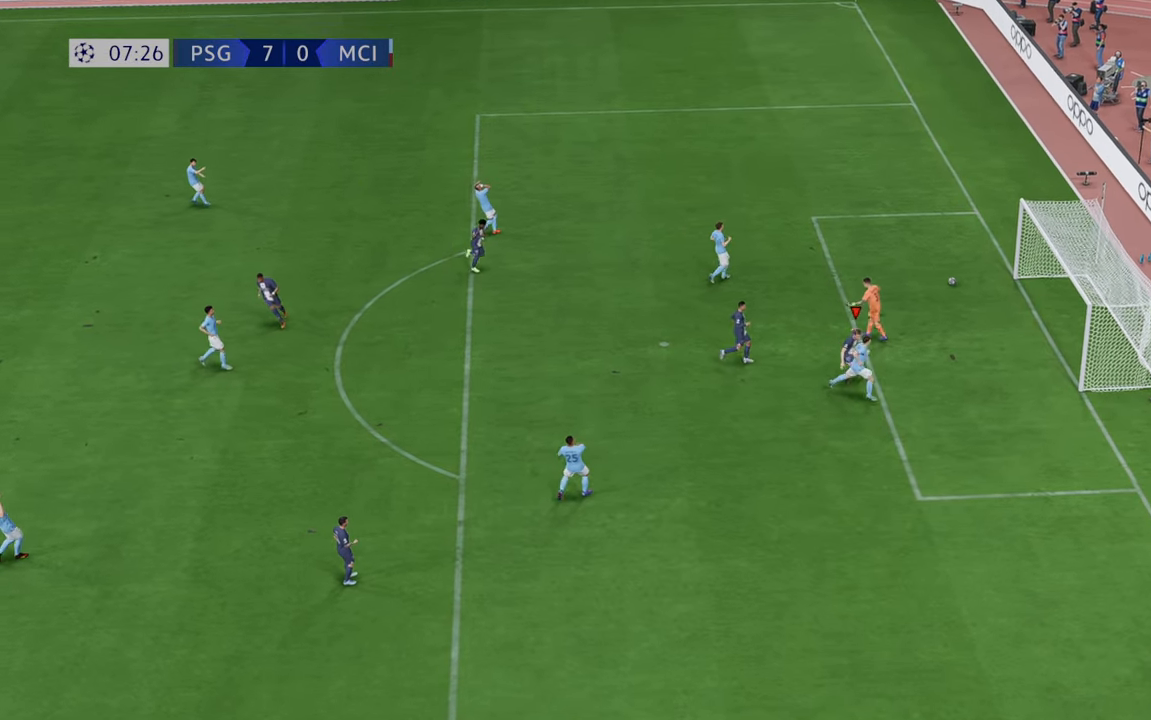
{"buttons": ["A"], "left_stick": "down", "right_stick": "center", "events": [[400, "A", "down"]]}
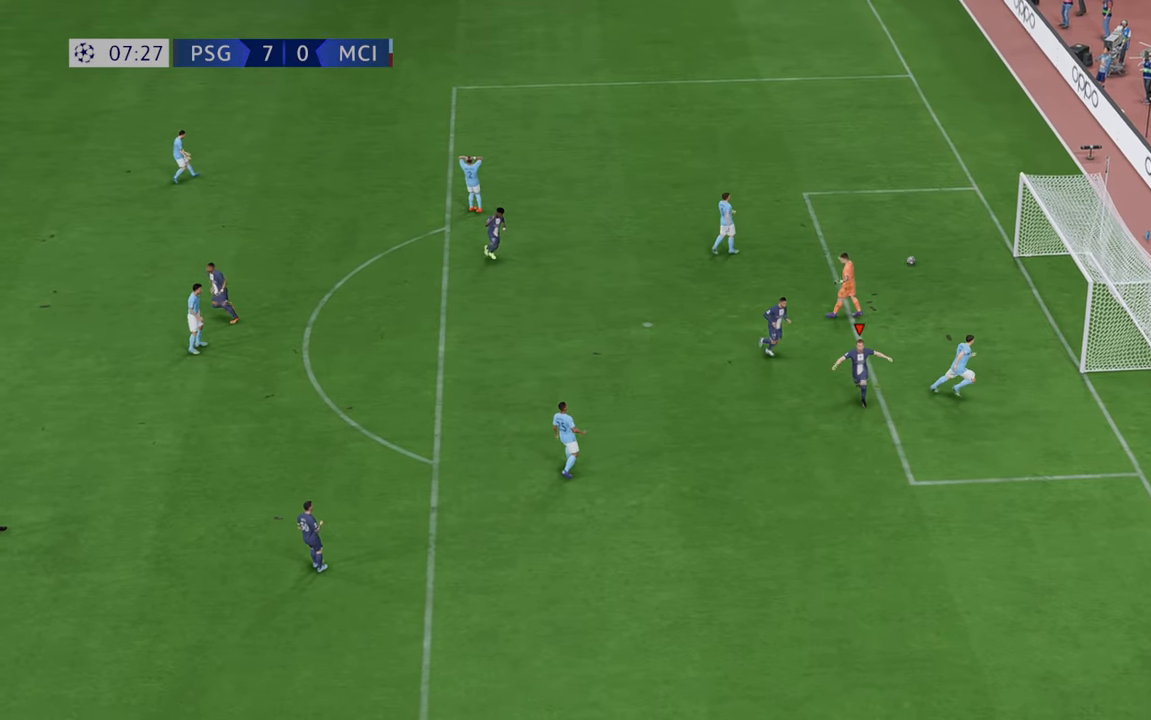
{"buttons": [], "left_stick": "center", "right_stick": "center", "events": [[67, "left_stick", "center"], [133, "A", "up"]]}
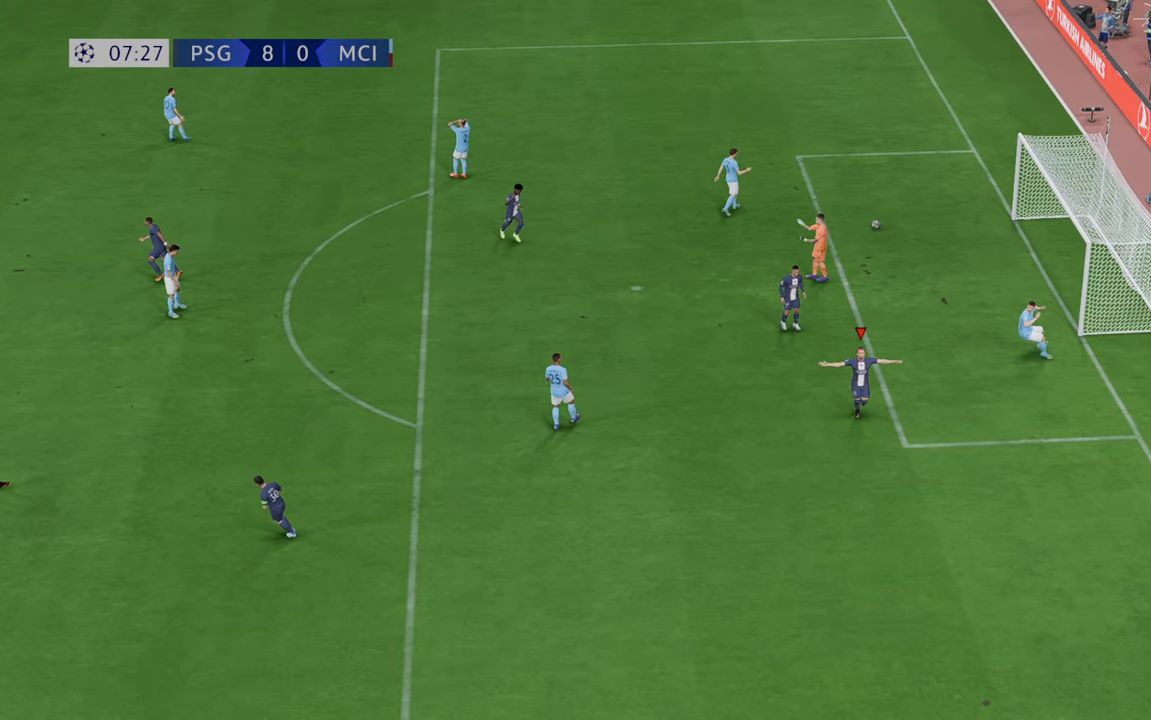
{"buttons": [], "left_stick": "center", "right_stick": "center", "events": []}
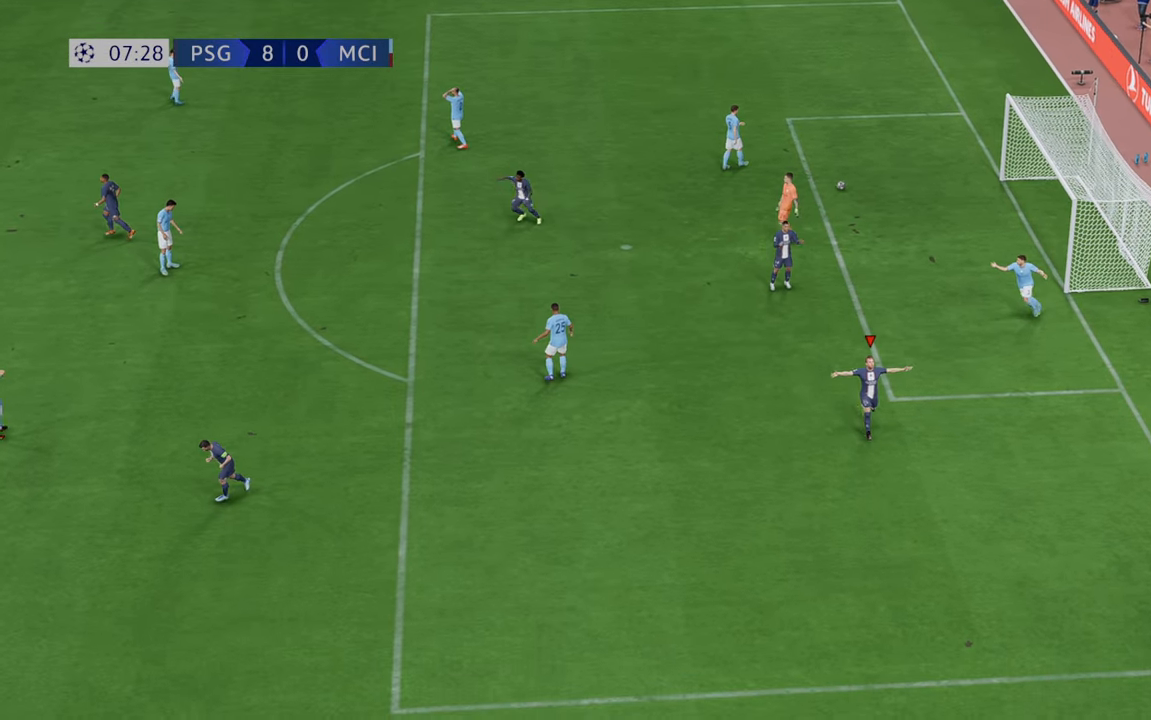
{"buttons": [], "left_stick": "center", "right_stick": "center", "events": []}